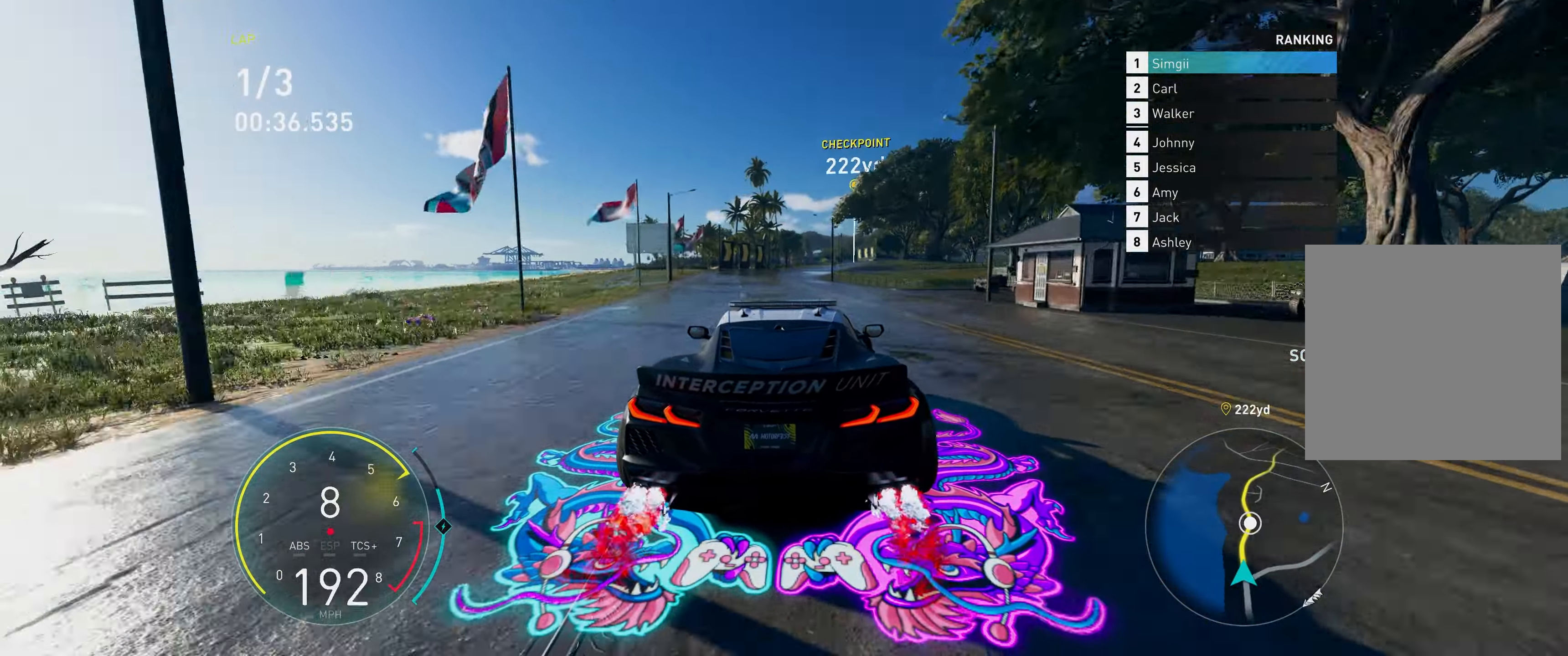
Gameplay with a controller (Xbox layout); each line is a JSON object with the inputs held at the frame after it. "events" lists button and stick changes between this image and that frame as [ms after this image, input, new state], when the widget could be followed in between. Not read: L3.
{"buttons": ["A", "R2"], "left_stick": "up", "right_stick": "center", "events": []}
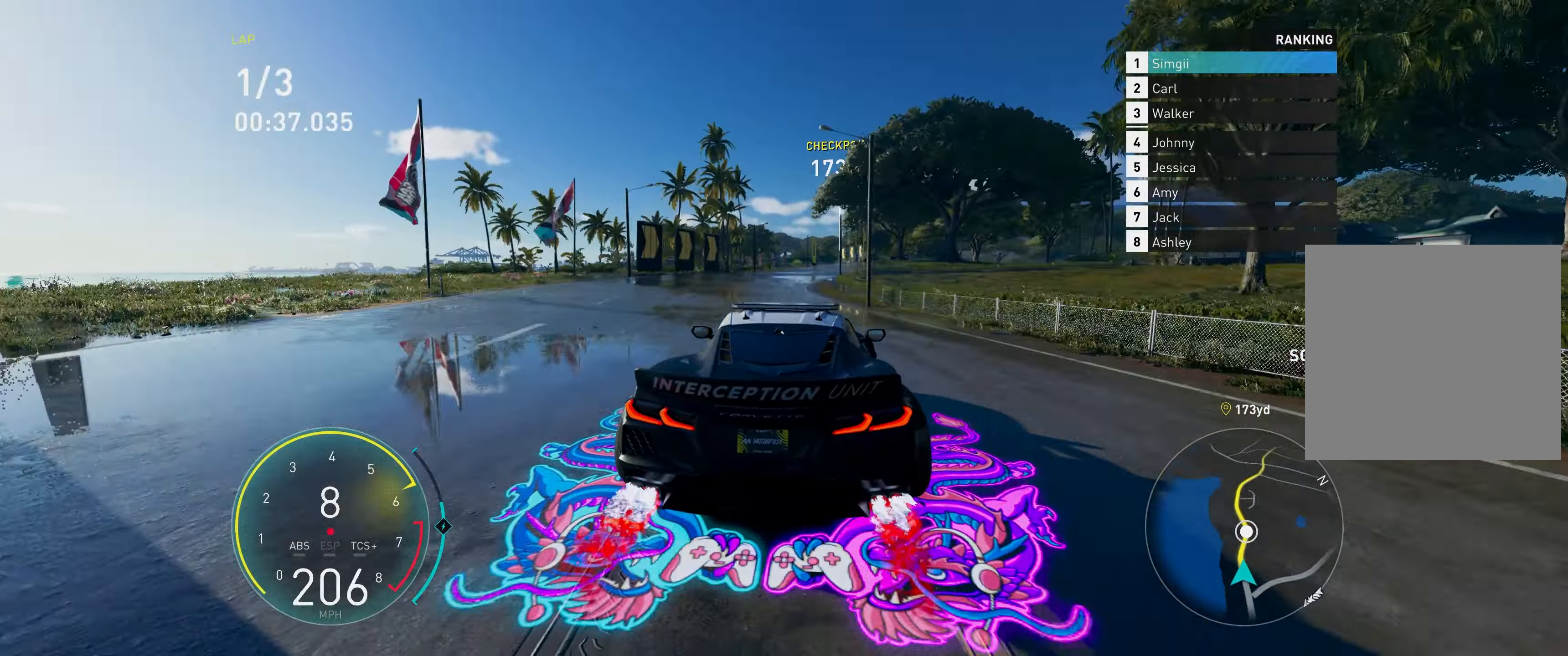
{"buttons": ["A", "R2"], "left_stick": "up", "right_stick": "center", "events": []}
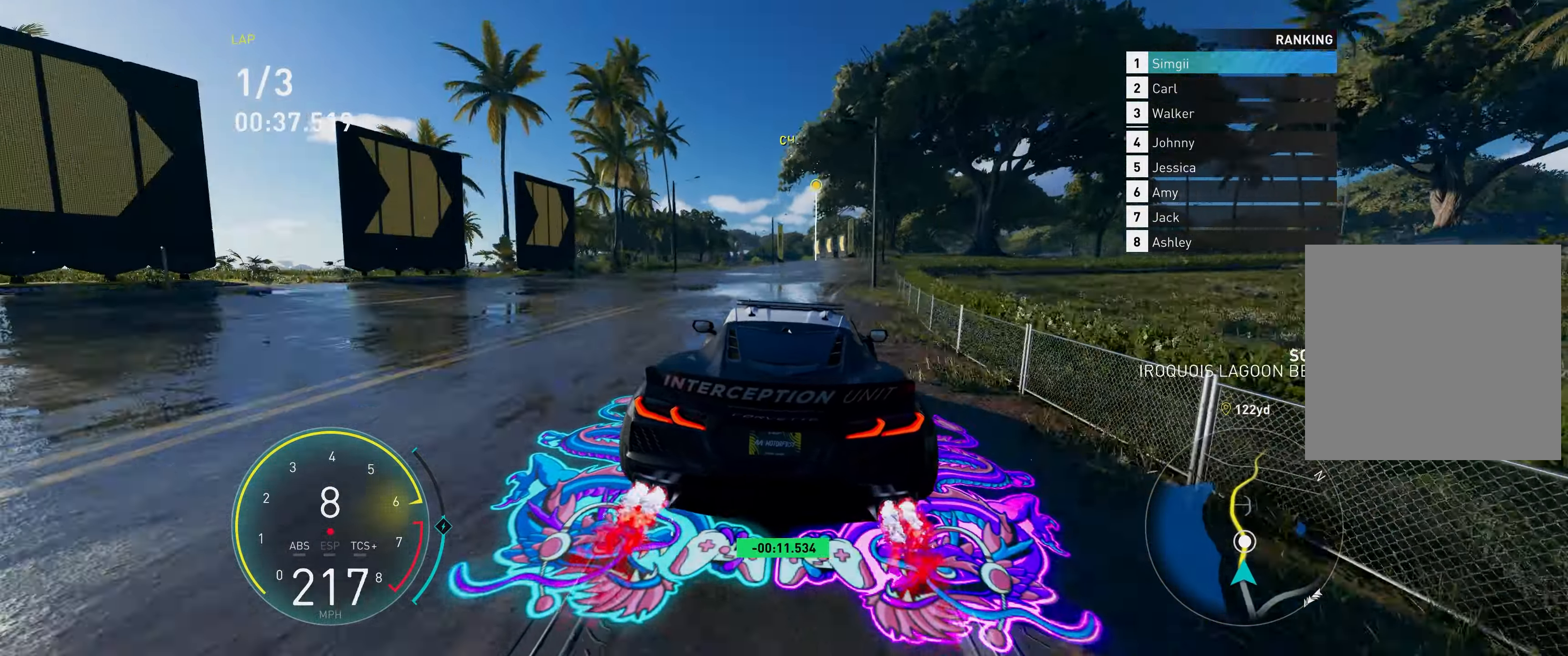
{"buttons": ["A", "R2"], "left_stick": "up", "right_stick": "center", "events": []}
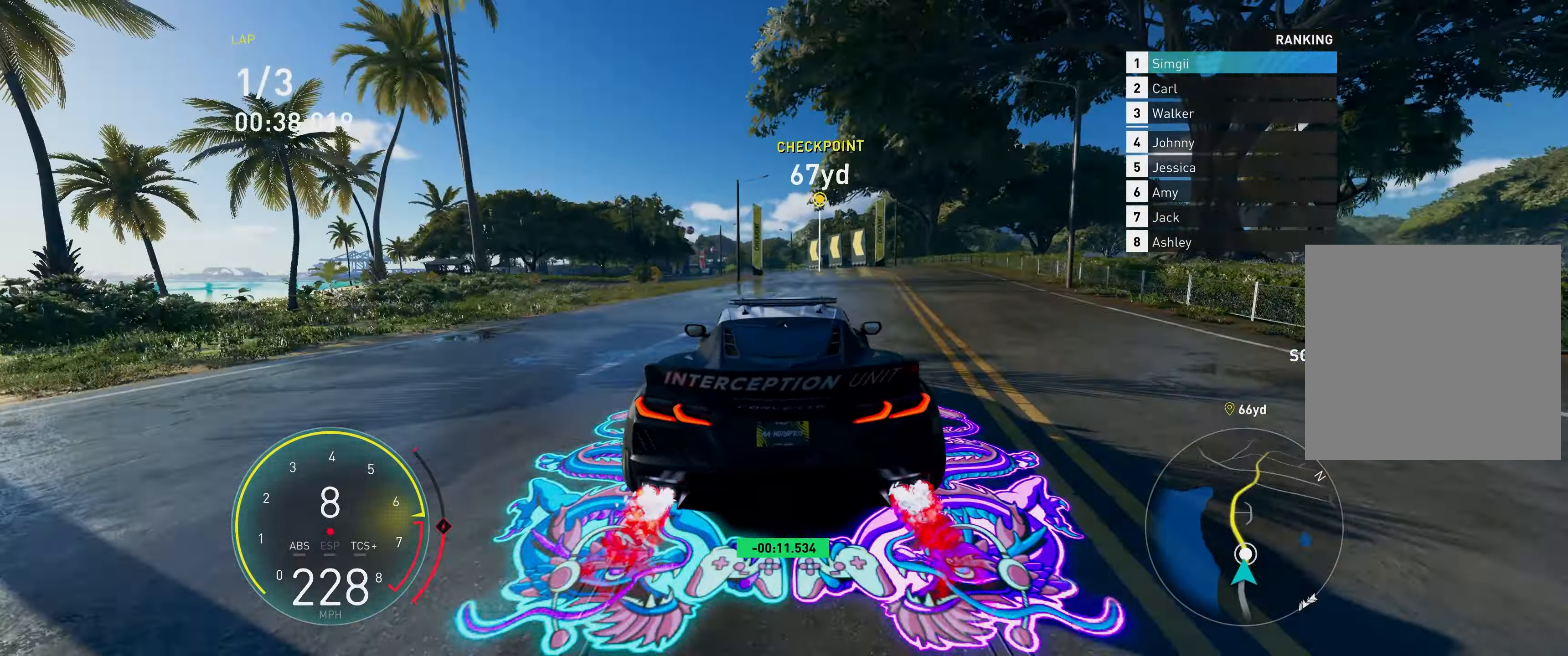
{"buttons": ["R2"], "left_stick": "up-left", "right_stick": "center", "events": [[50, "A", "up"], [50, "left_stick", "up-left"]]}
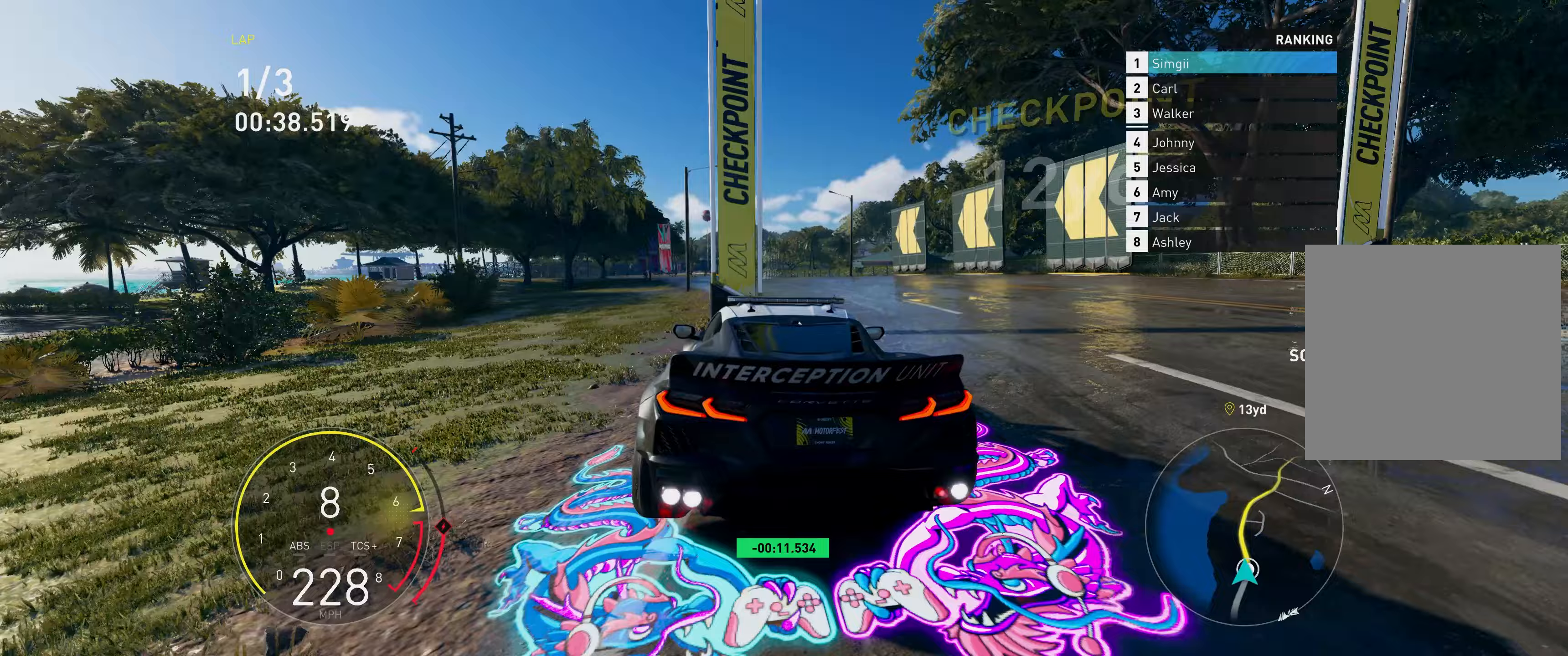
{"buttons": ["R2"], "left_stick": "up-left", "right_stick": "center", "events": []}
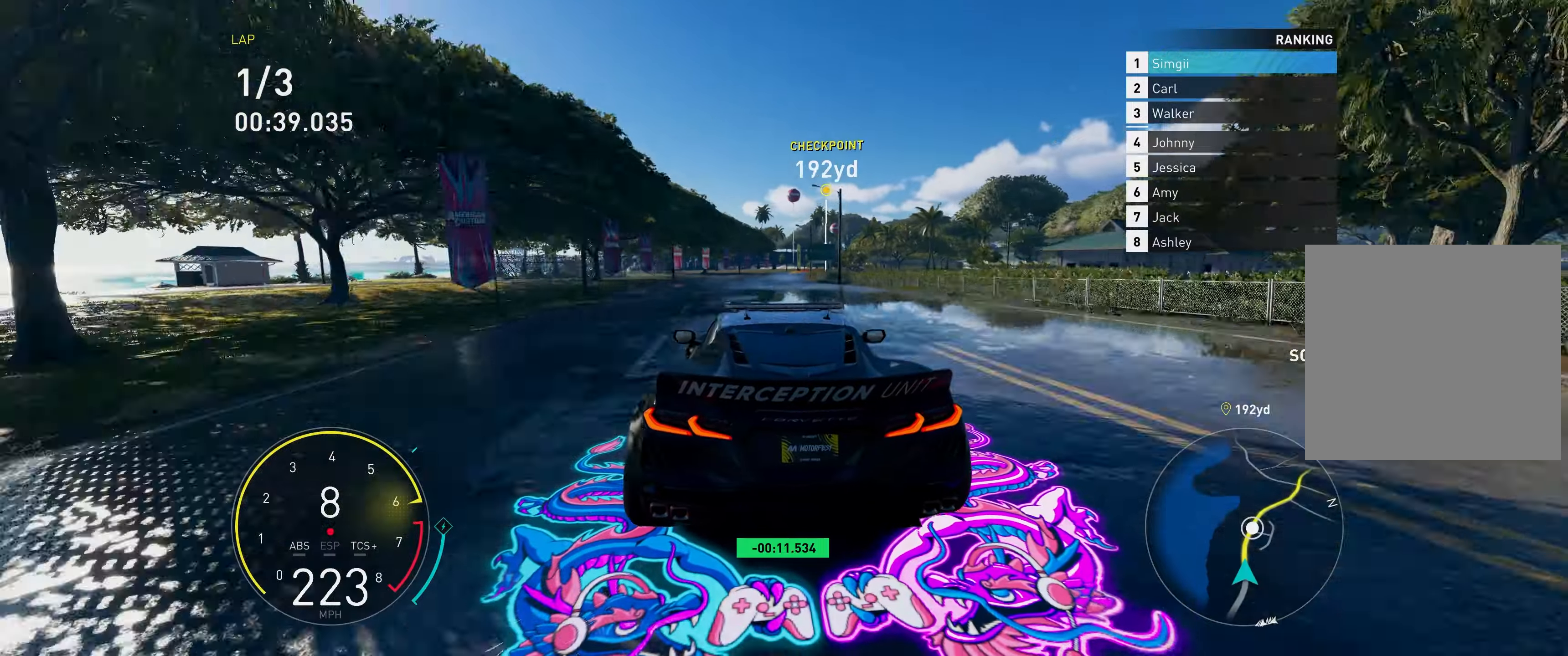
{"buttons": ["R2"], "left_stick": "up-right", "right_stick": "center", "events": [[350, "left_stick", "up"], [450, "left_stick", "up-right"]]}
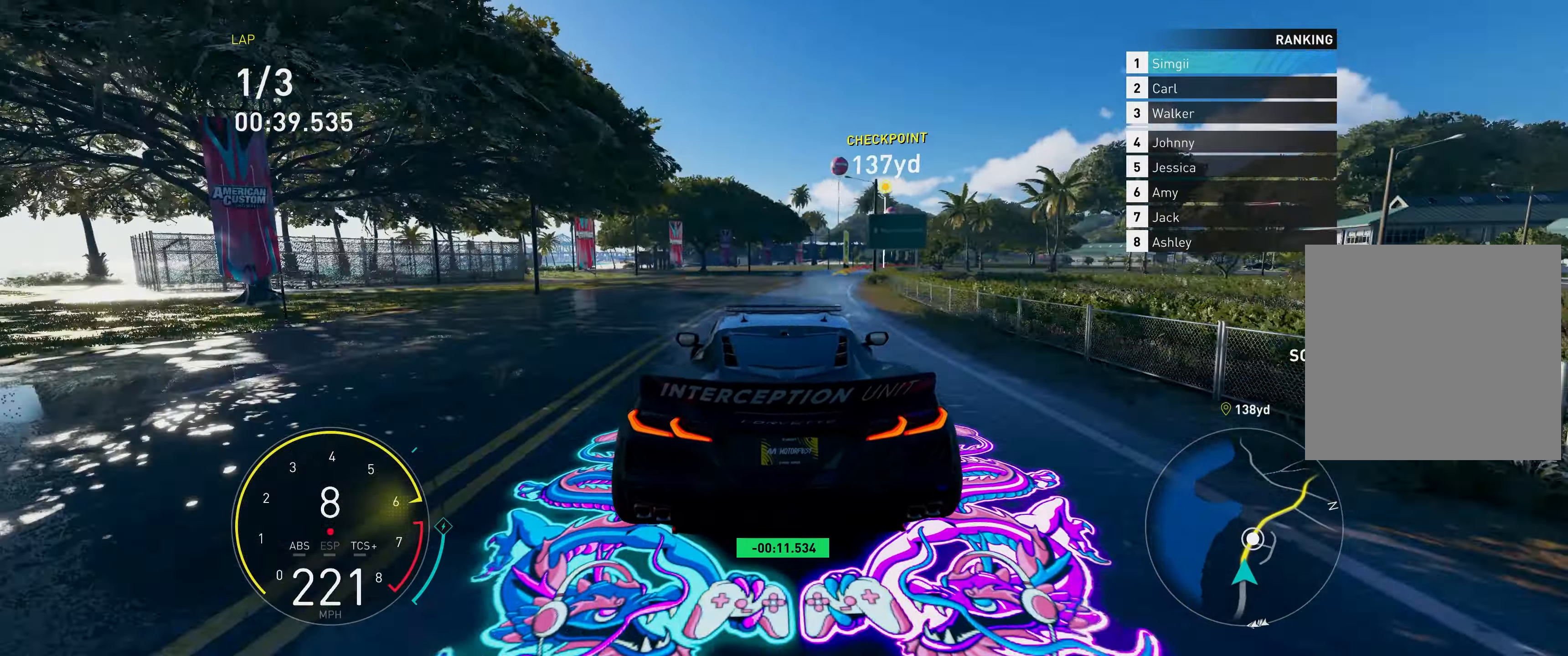
{"buttons": ["R2"], "left_stick": "up-right", "right_stick": "center", "events": []}
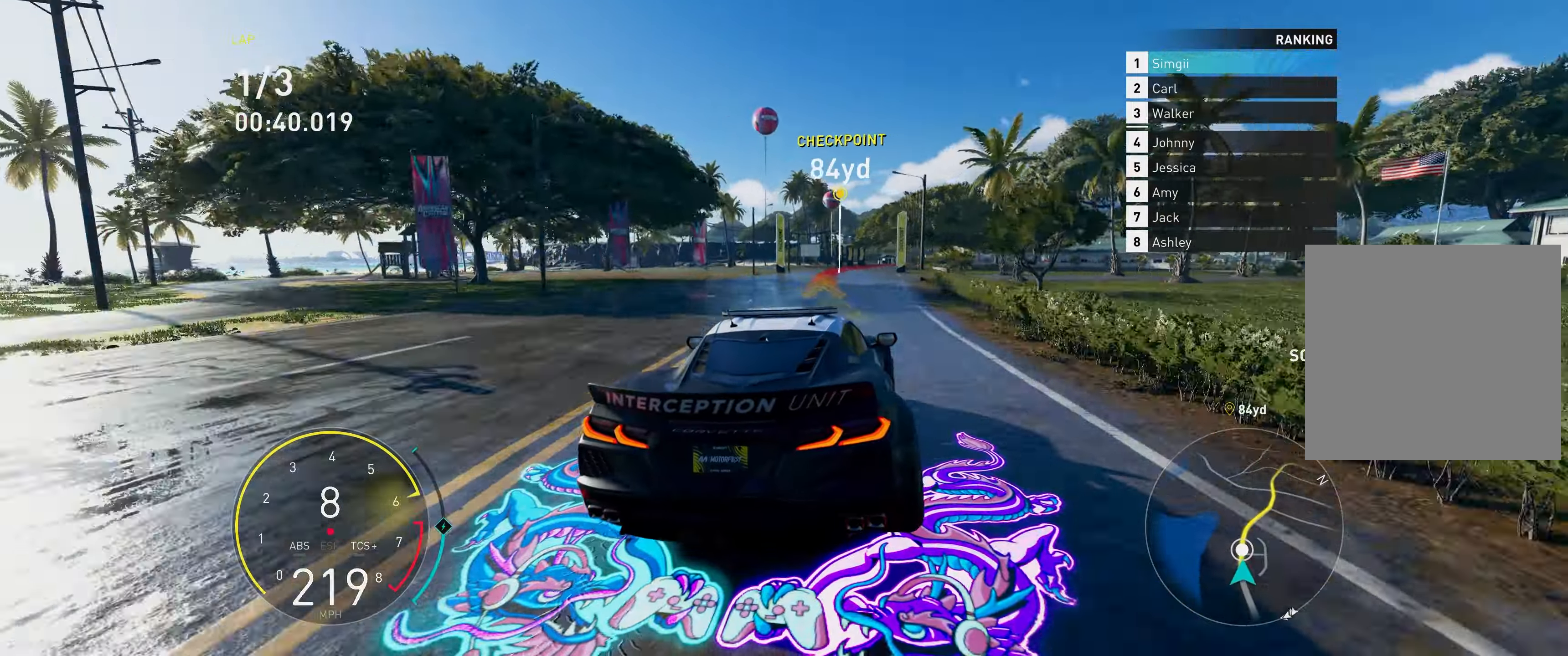
{"buttons": ["R2"], "left_stick": "up-right", "right_stick": "center", "events": []}
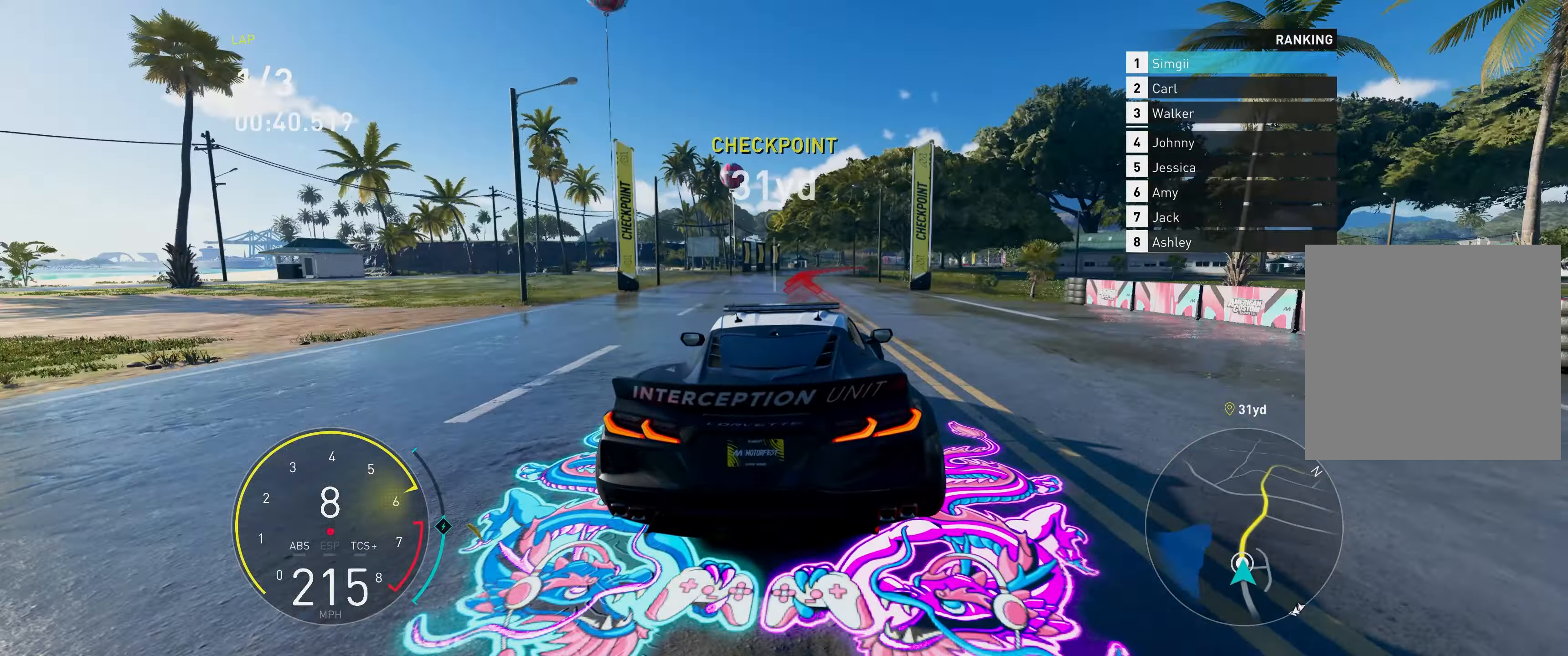
{"buttons": ["R2"], "left_stick": "up-right", "right_stick": "center", "events": []}
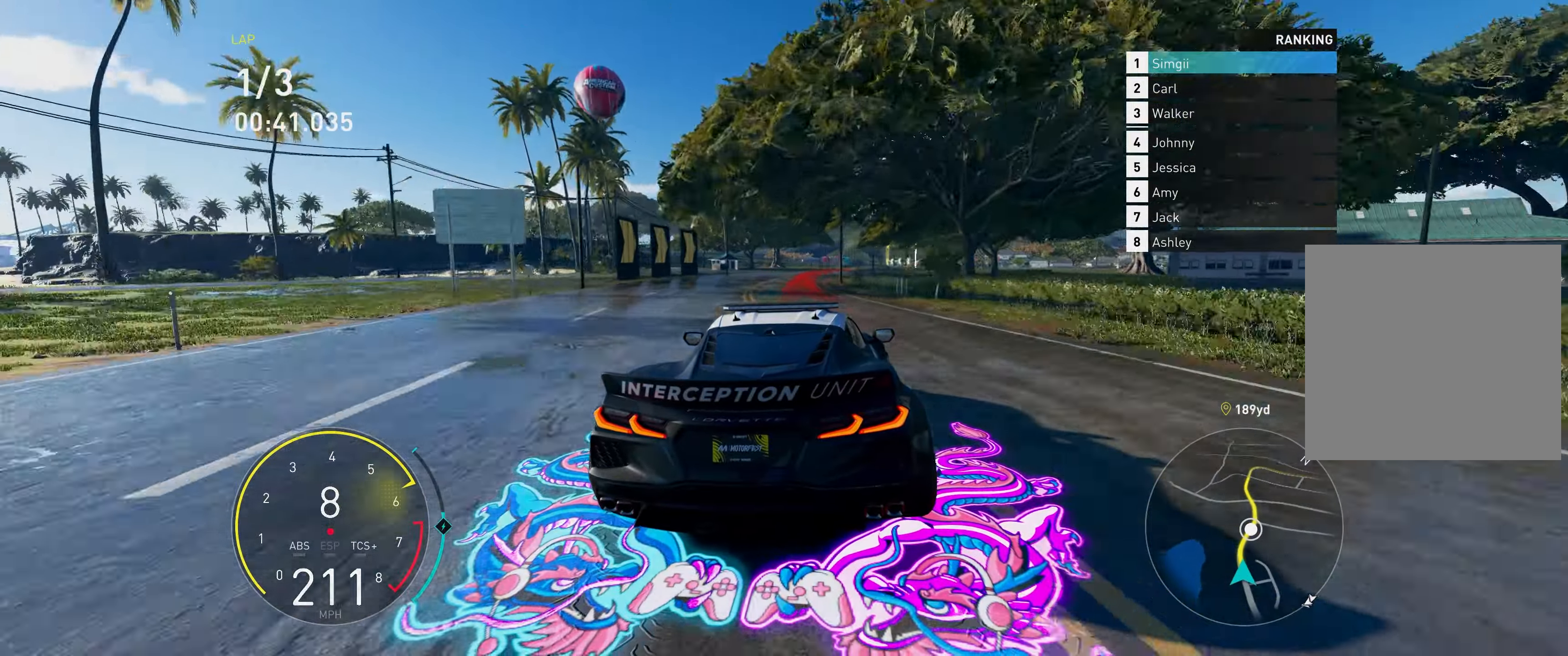
{"buttons": ["R2"], "left_stick": "up-right", "right_stick": "center", "events": []}
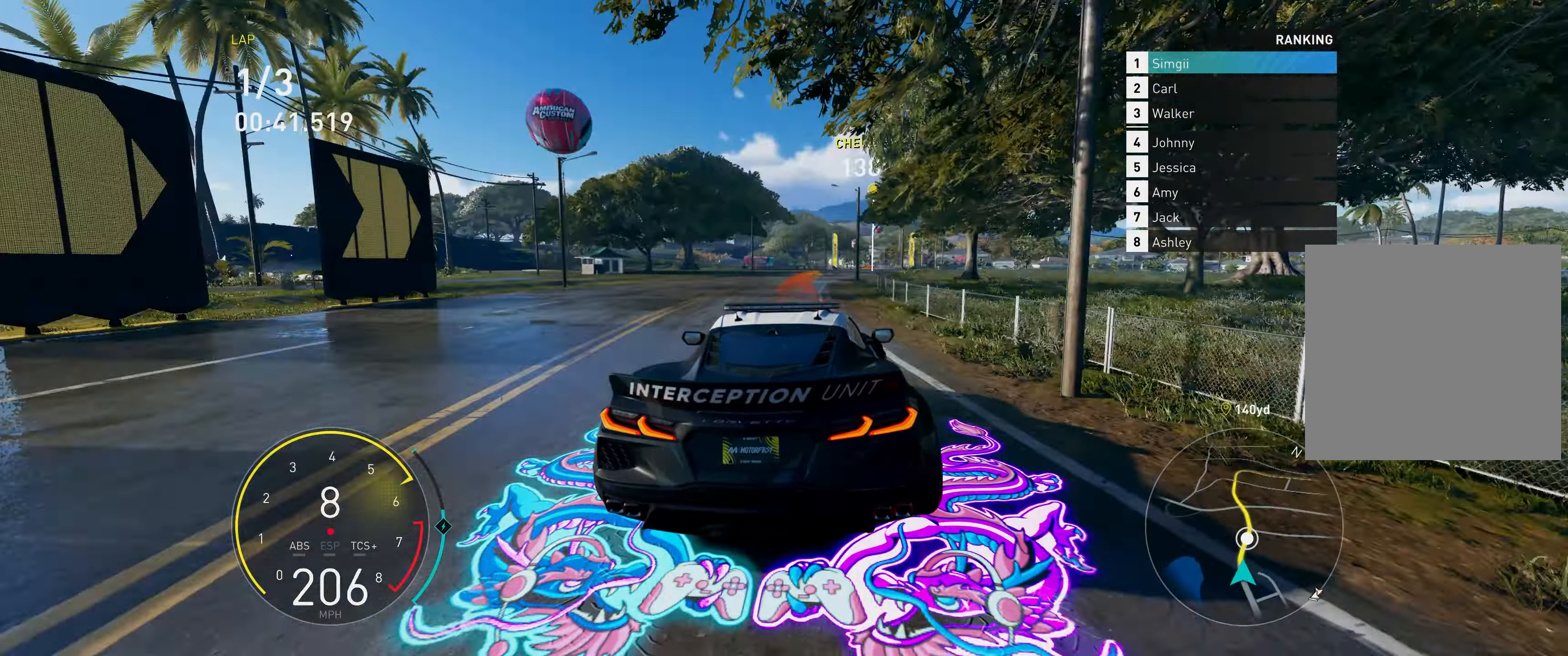
{"buttons": ["R2"], "left_stick": "up-right", "right_stick": "center", "events": []}
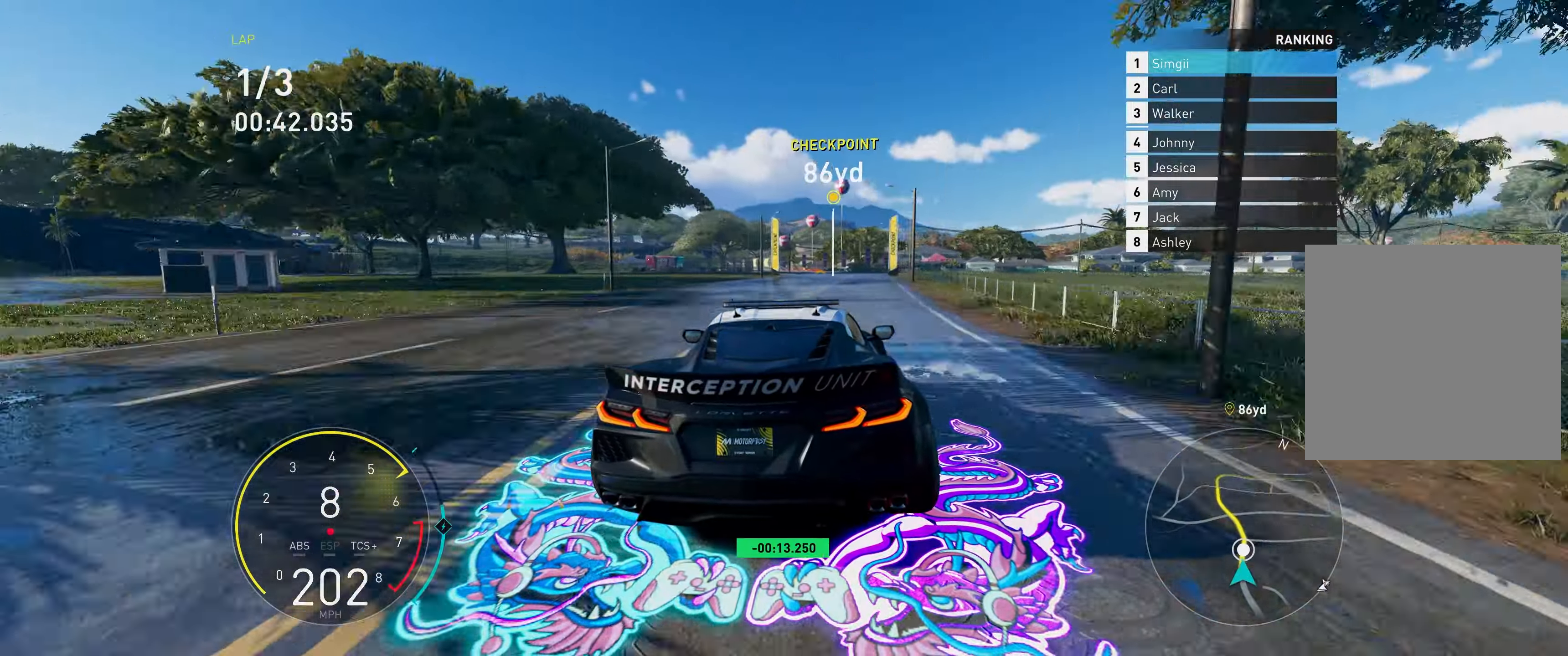
{"buttons": ["R2"], "left_stick": "up-left", "right_stick": "center", "events": [[267, "left_stick", "up"], [467, "left_stick", "up-left"]]}
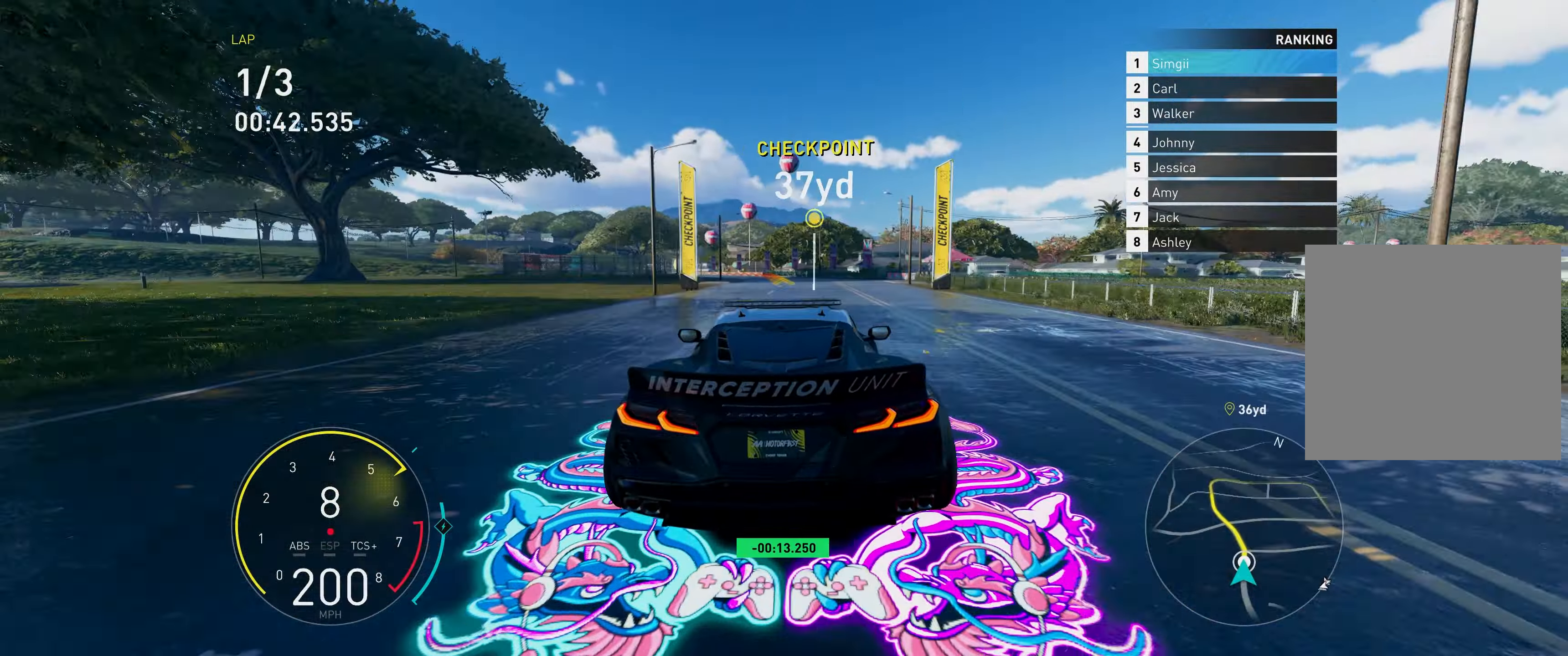
{"buttons": ["R2"], "left_stick": "up", "right_stick": "center", "events": [[433, "left_stick", "up"]]}
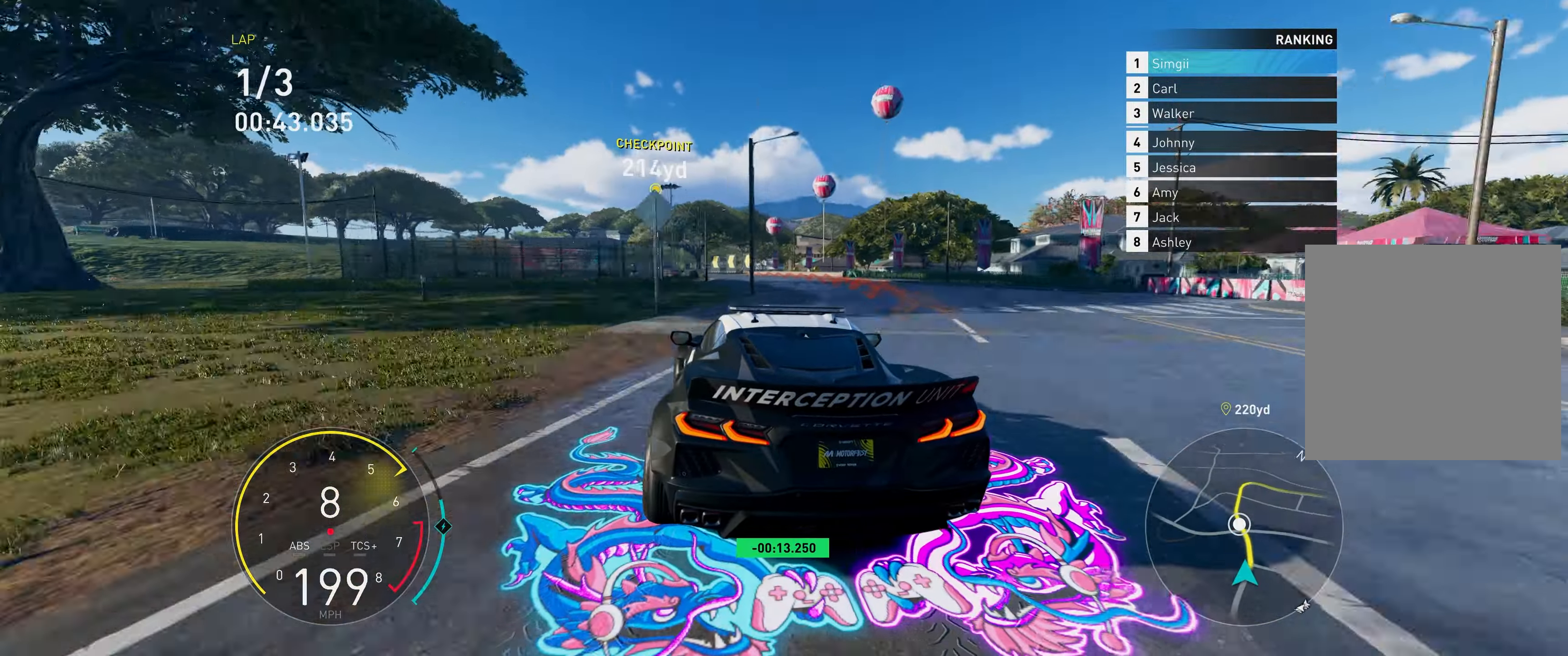
{"buttons": ["R2"], "left_stick": "up-left", "right_stick": "center", "events": [[150, "left_stick", "up-left"], [383, "left_stick", "up"], [483, "left_stick", "up-left"]]}
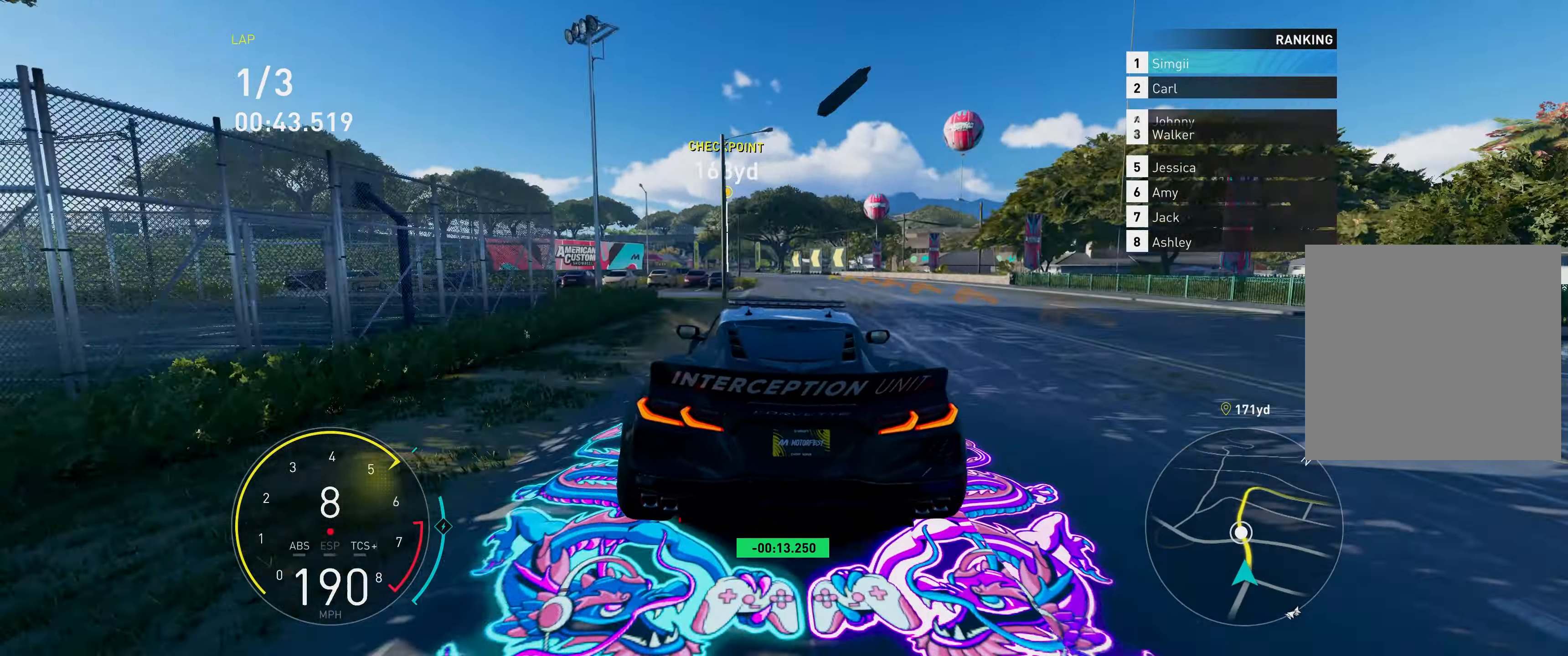
{"buttons": ["A", "R2"], "left_stick": "up", "right_stick": "center", "events": [[183, "A", "down"], [383, "left_stick", "up"]]}
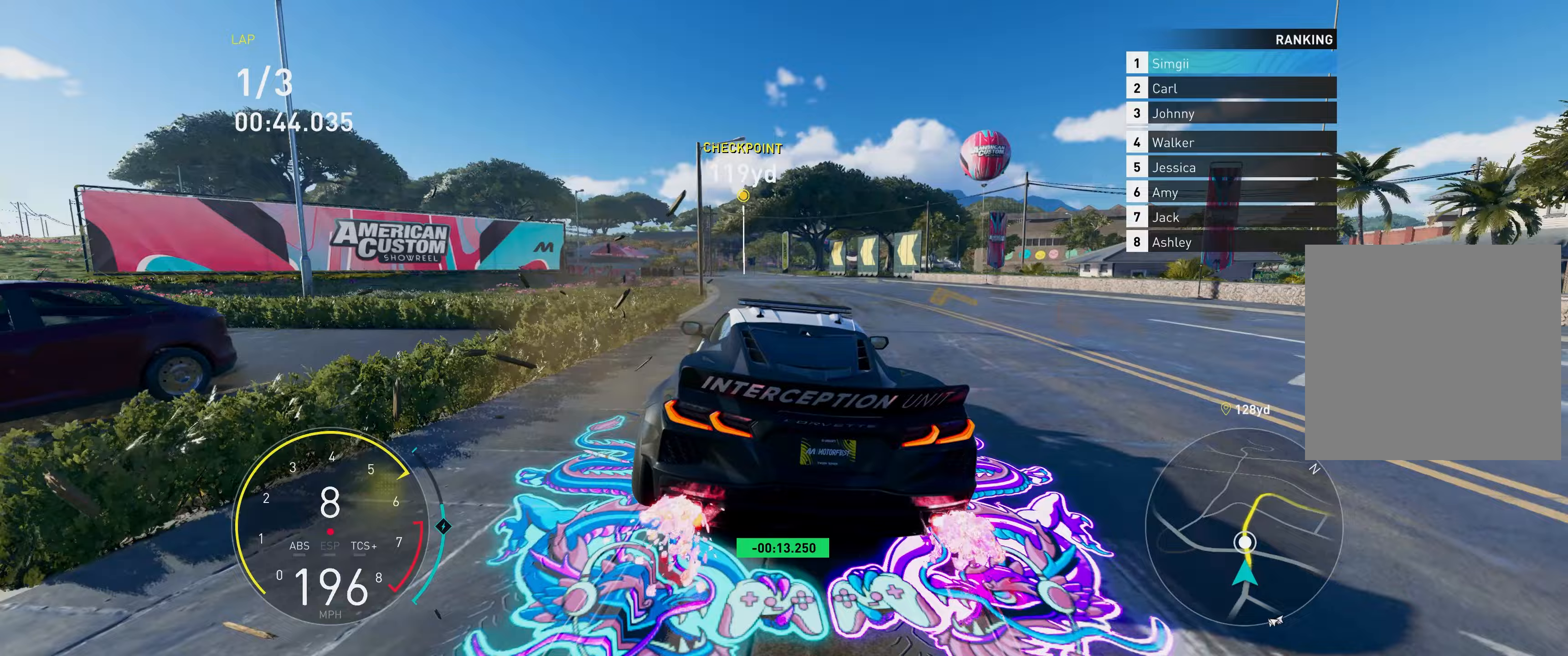
{"buttons": ["R2"], "left_stick": "up", "right_stick": "center", "events": [[183, "left_stick", "up-left"], [250, "A", "up"], [433, "left_stick", "up"]]}
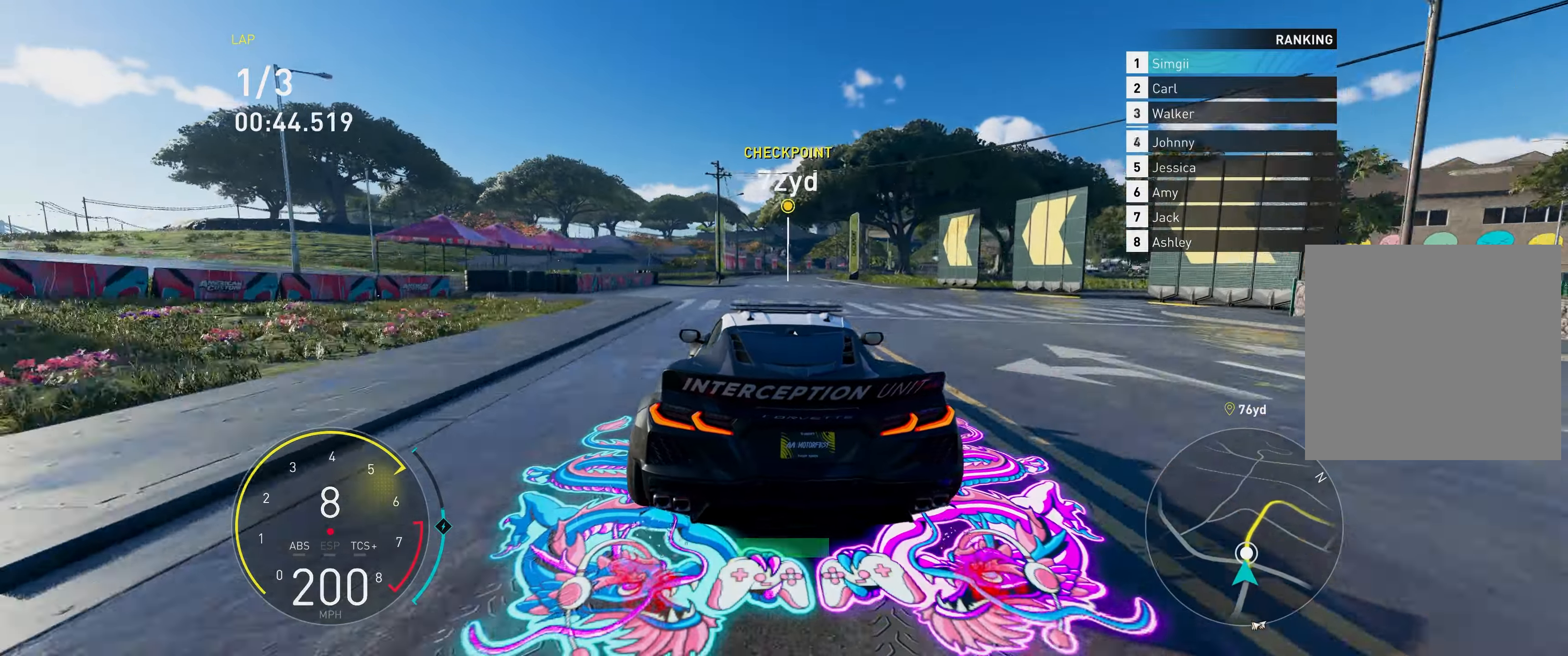
{"buttons": ["R2"], "left_stick": "up", "right_stick": "center", "events": []}
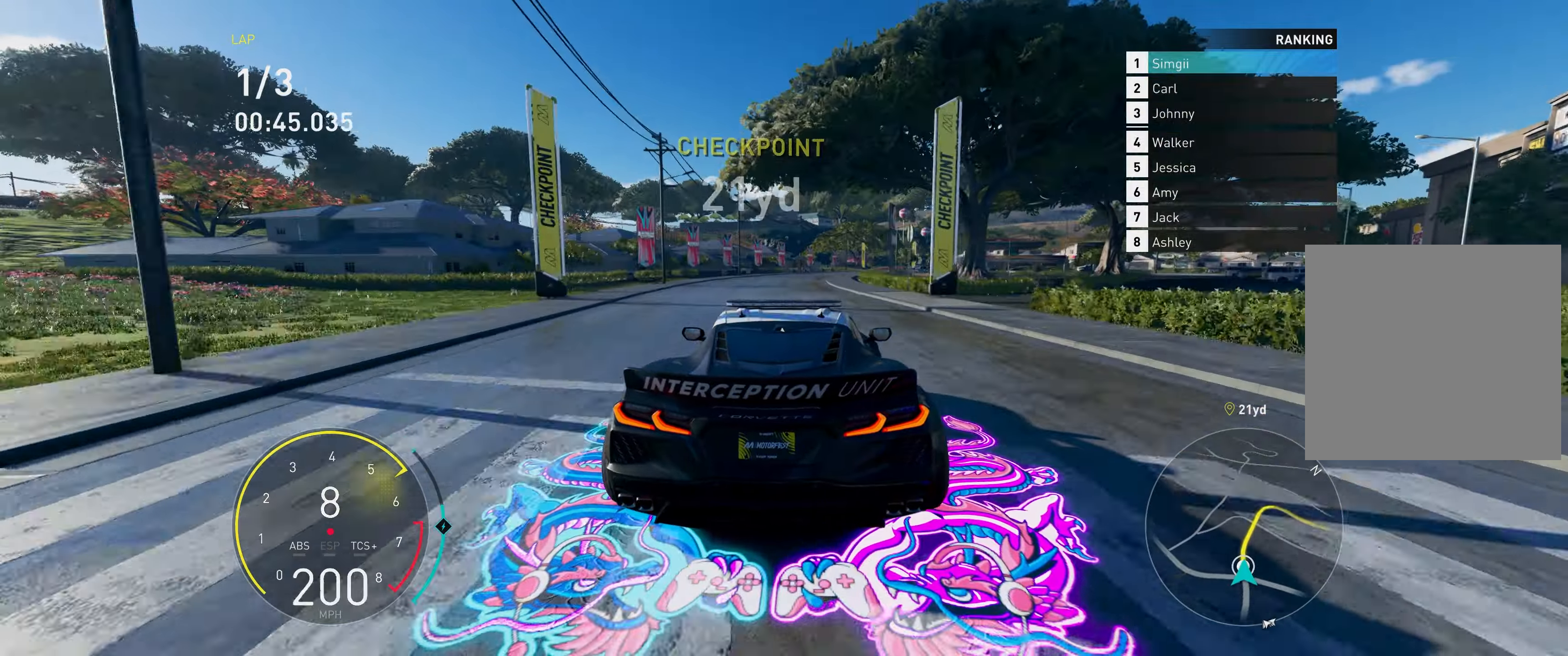
{"buttons": ["R2"], "left_stick": "up", "right_stick": "center", "events": [[133, "left_stick", "up-right"], [317, "left_stick", "up"]]}
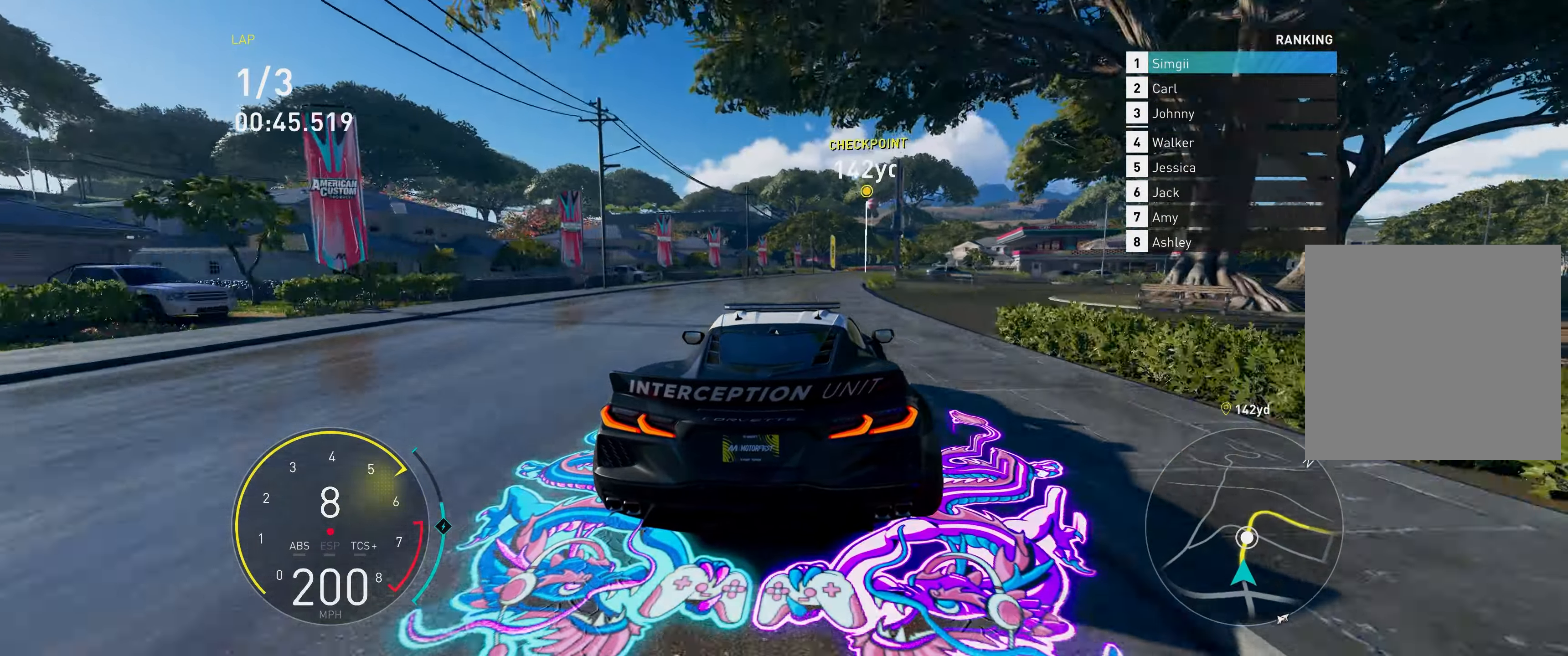
{"buttons": ["R2"], "left_stick": "up-right", "right_stick": "center", "events": [[217, "left_stick", "up-right"]]}
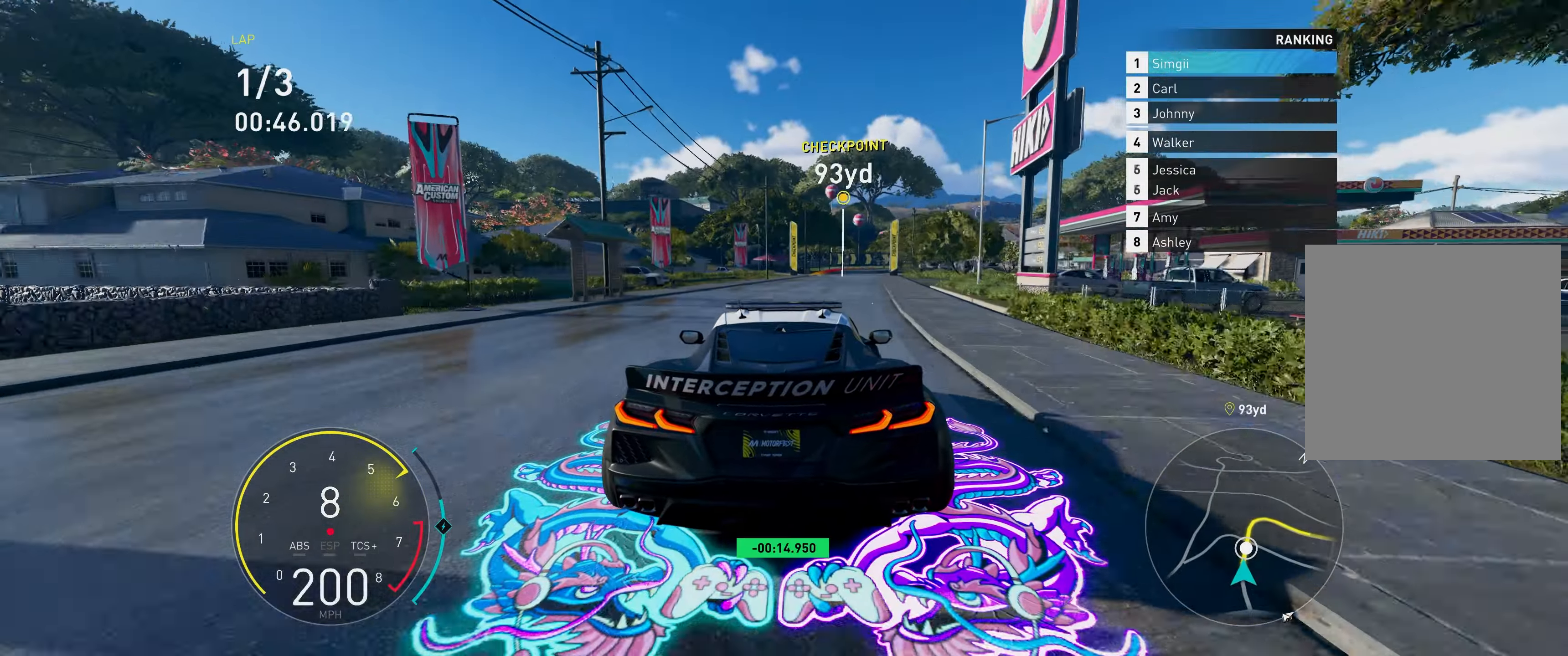
{"buttons": ["R2"], "left_stick": "up", "right_stick": "center", "events": [[433, "left_stick", "up"]]}
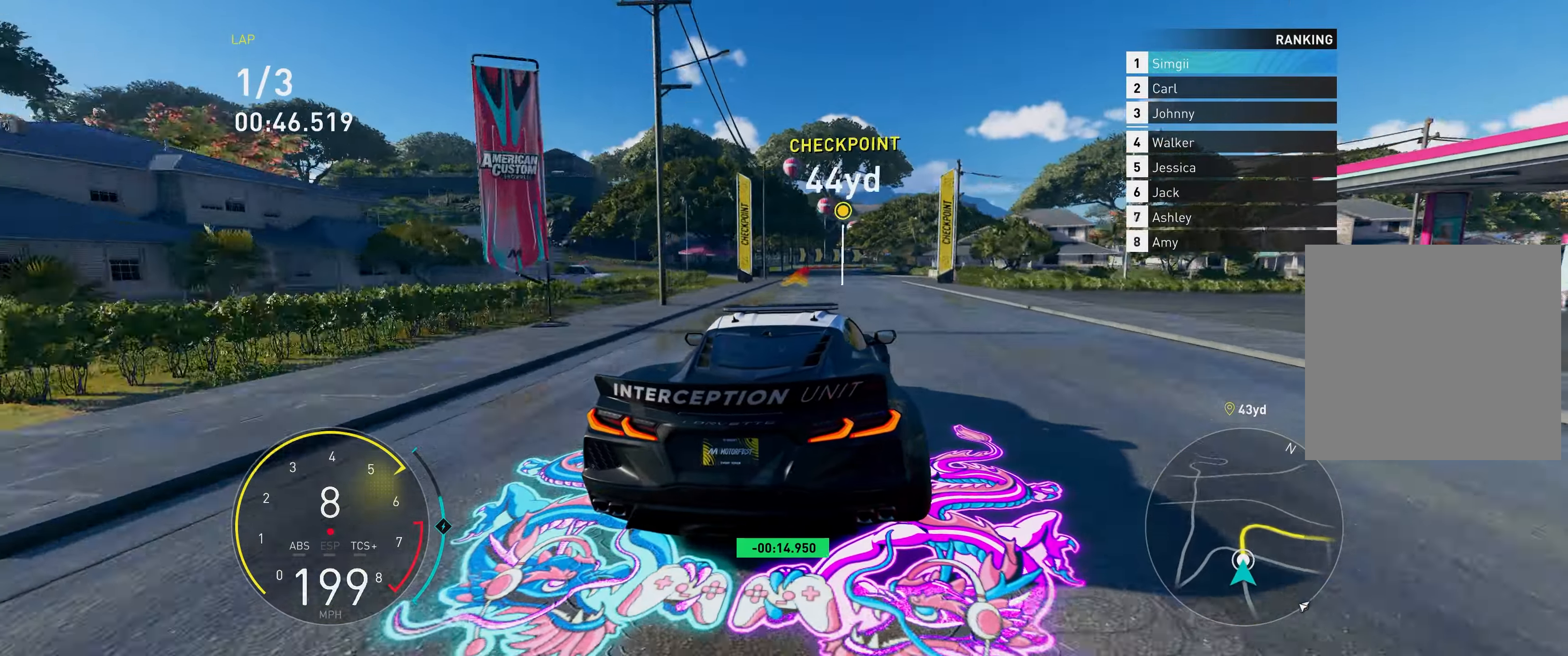
{"buttons": ["R2"], "left_stick": "up-right", "right_stick": "center", "events": [[200, "left_stick", "up-right"]]}
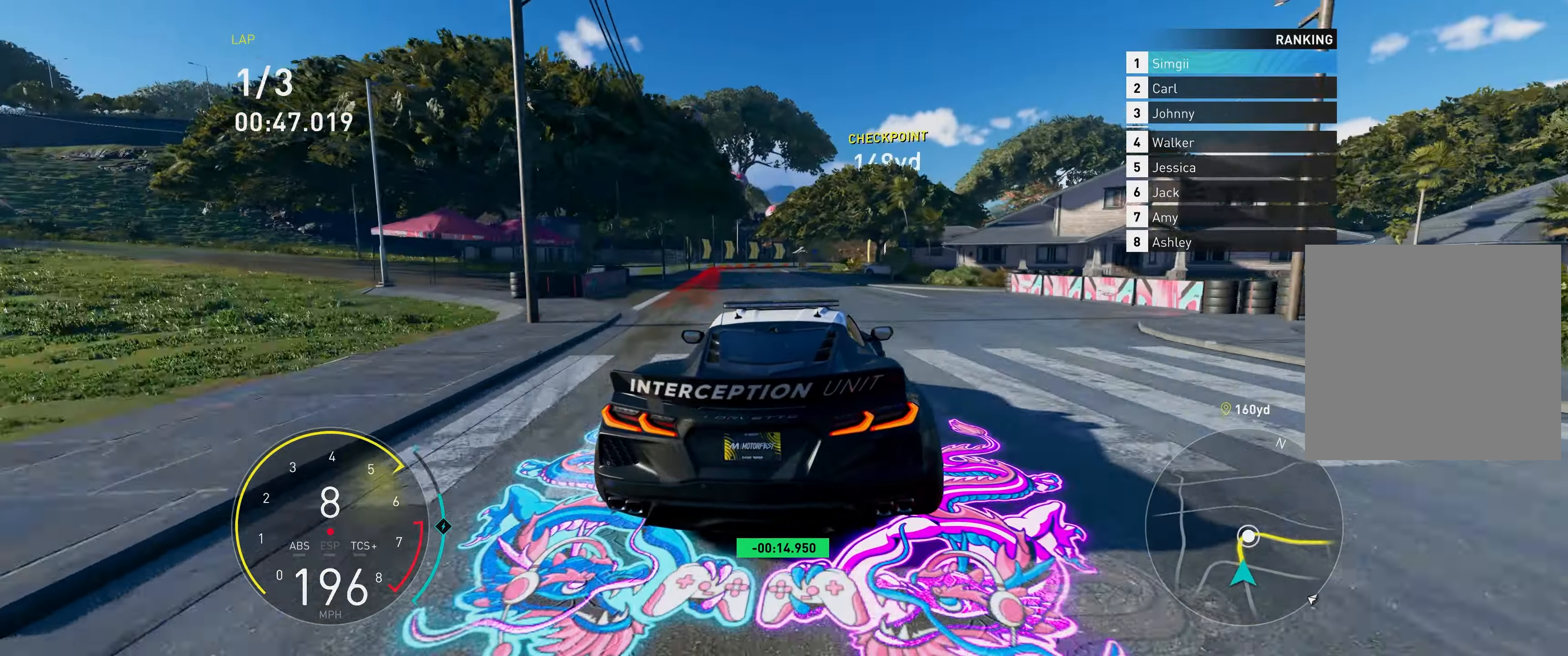
{"buttons": ["R2"], "left_stick": "up-right", "right_stick": "center", "events": []}
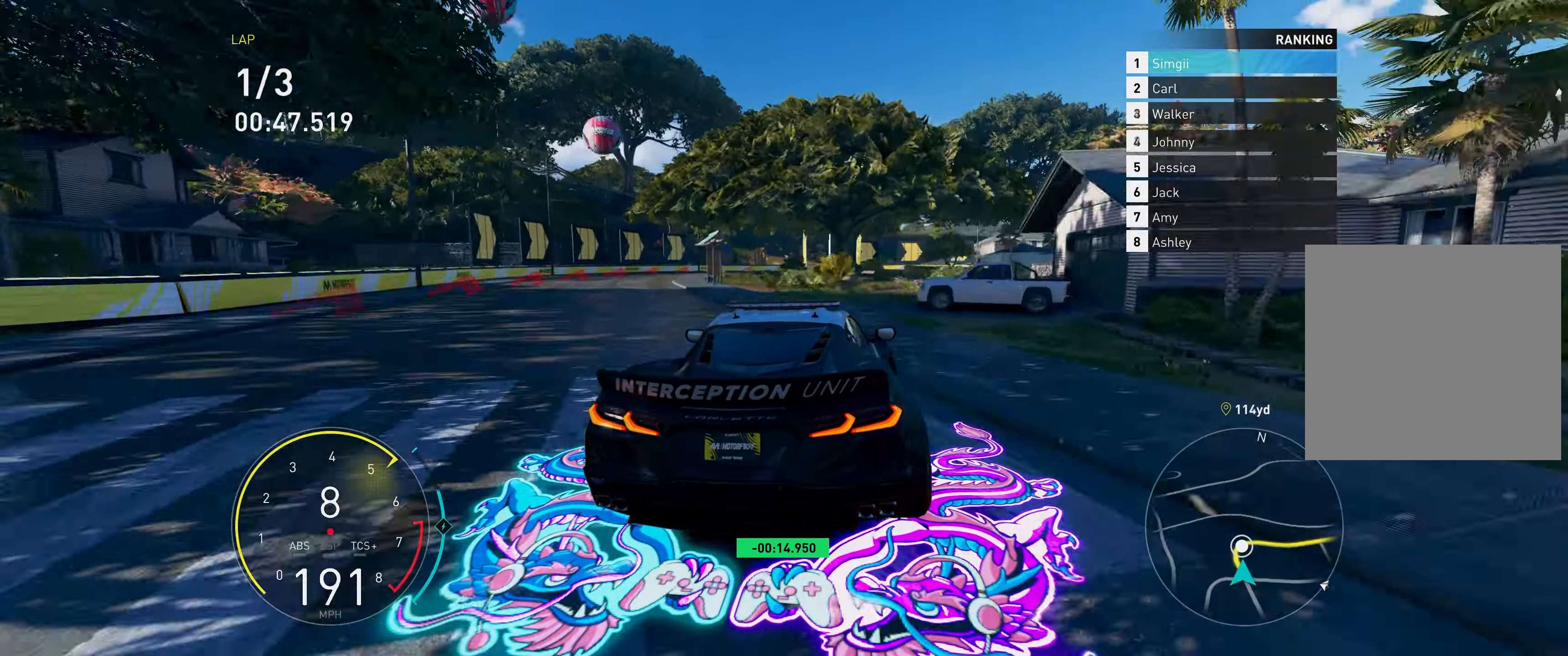
{"buttons": ["R2"], "left_stick": "up-right", "right_stick": "center", "events": []}
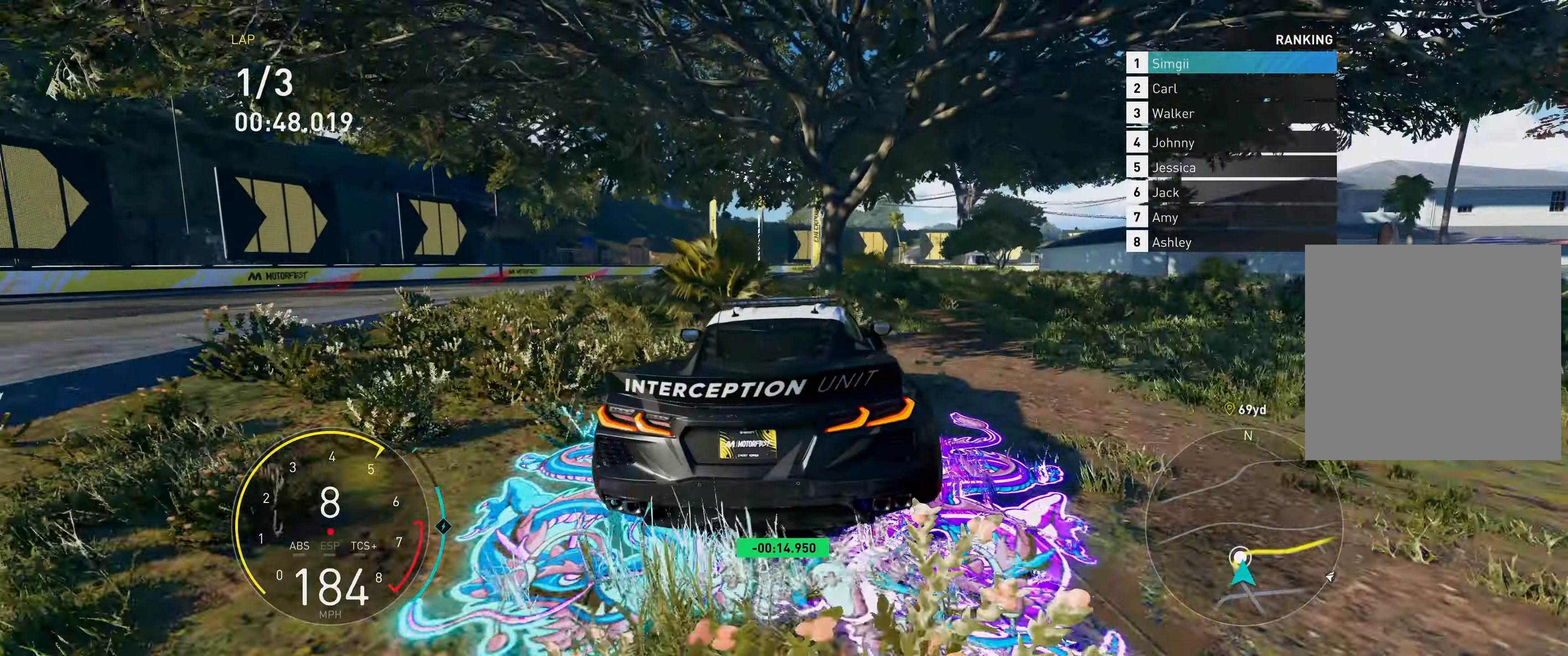
{"buttons": ["R2"], "left_stick": "center", "right_stick": "center", "events": [[117, "Y", "down"], [250, "Y", "up"], [333, "left_stick", "center"]]}
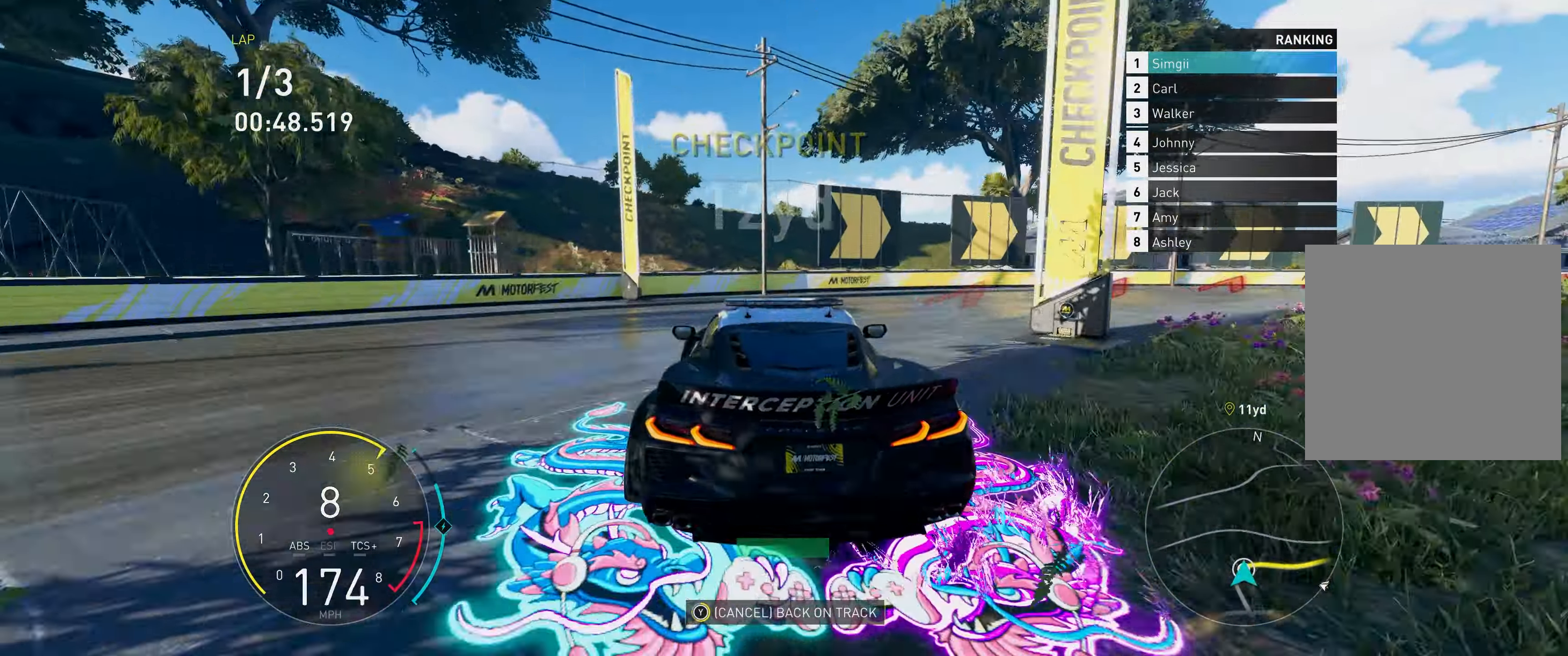
{"buttons": ["R2"], "left_stick": "center", "right_stick": "up", "events": [[433, "right_stick", "up"]]}
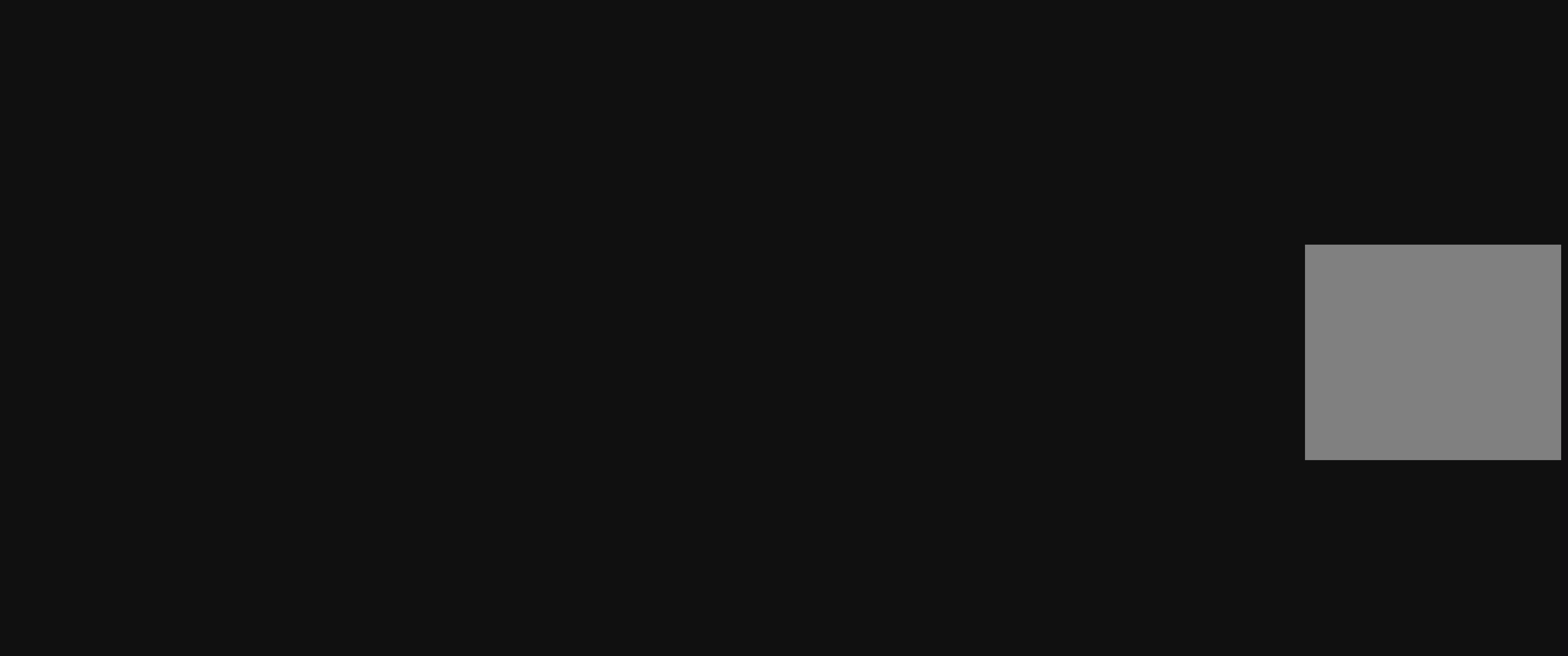
{"buttons": ["R2"], "left_stick": "up-right", "right_stick": "center", "events": [[17, "left_stick", "up"], [100, "R1", "down"], [117, "left_stick", "up-right"], [117, "right_stick", "center"], [167, "R1", "up"], [233, "R1", "down"], [333, "R1", "up"]]}
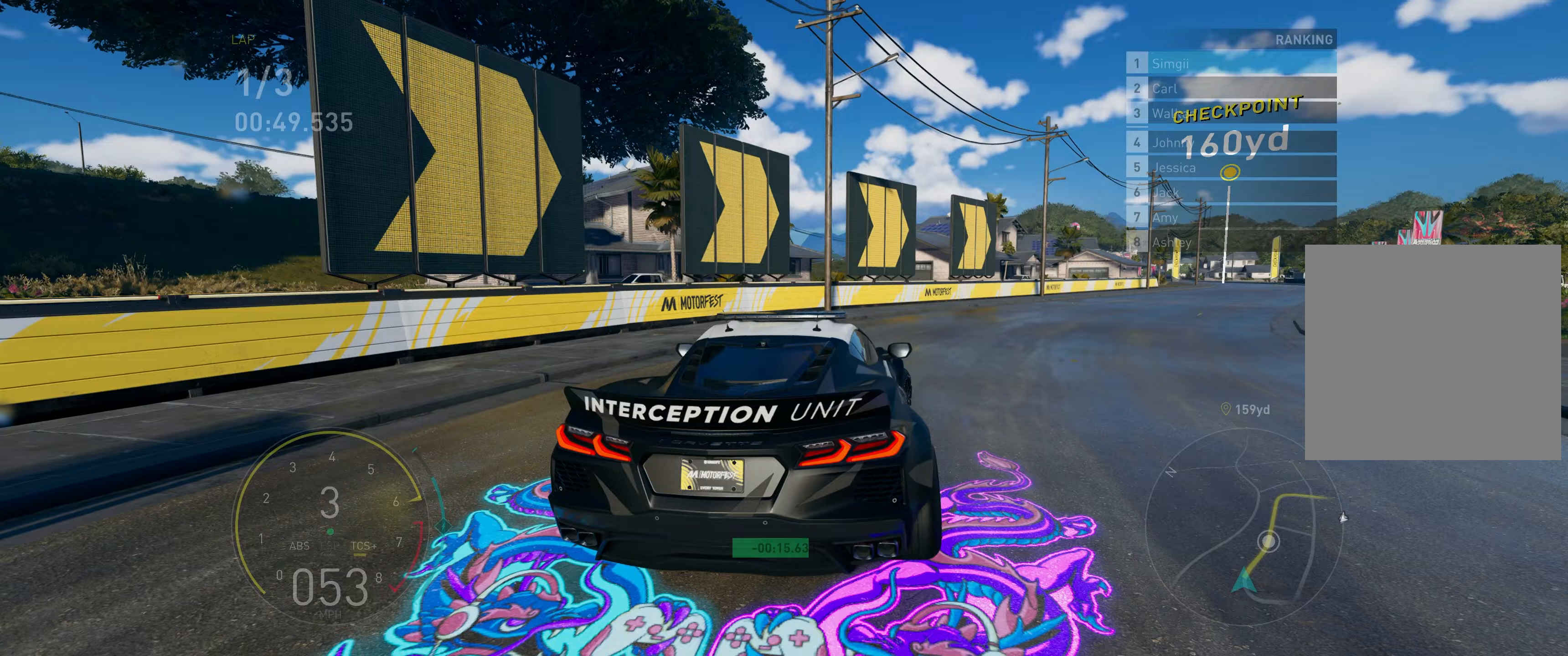
{"buttons": ["R2"], "left_stick": "up", "right_stick": "center", "events": [[267, "R1", "down"], [333, "R1", "up"], [350, "left_stick", "up"]]}
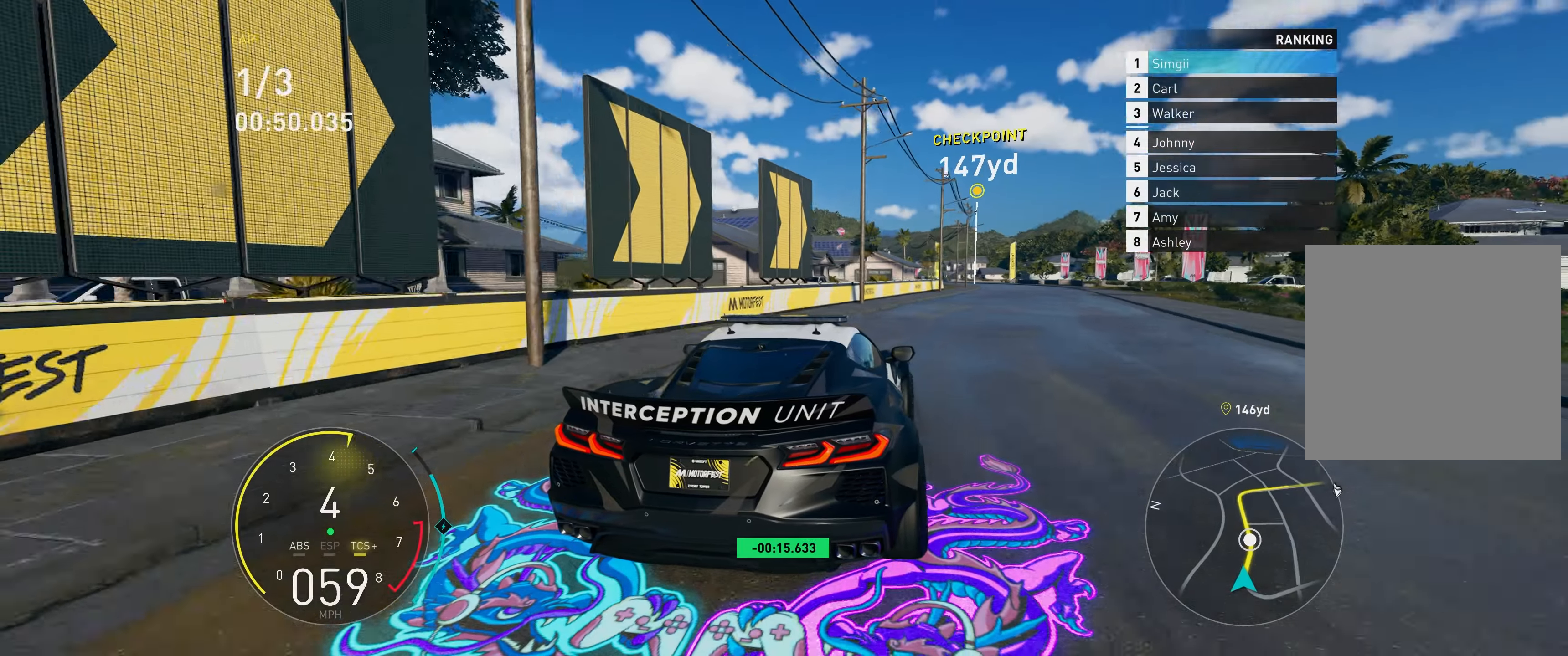
{"buttons": ["R2"], "left_stick": "up-right", "right_stick": "center", "events": [[33, "left_stick", "up-right"]]}
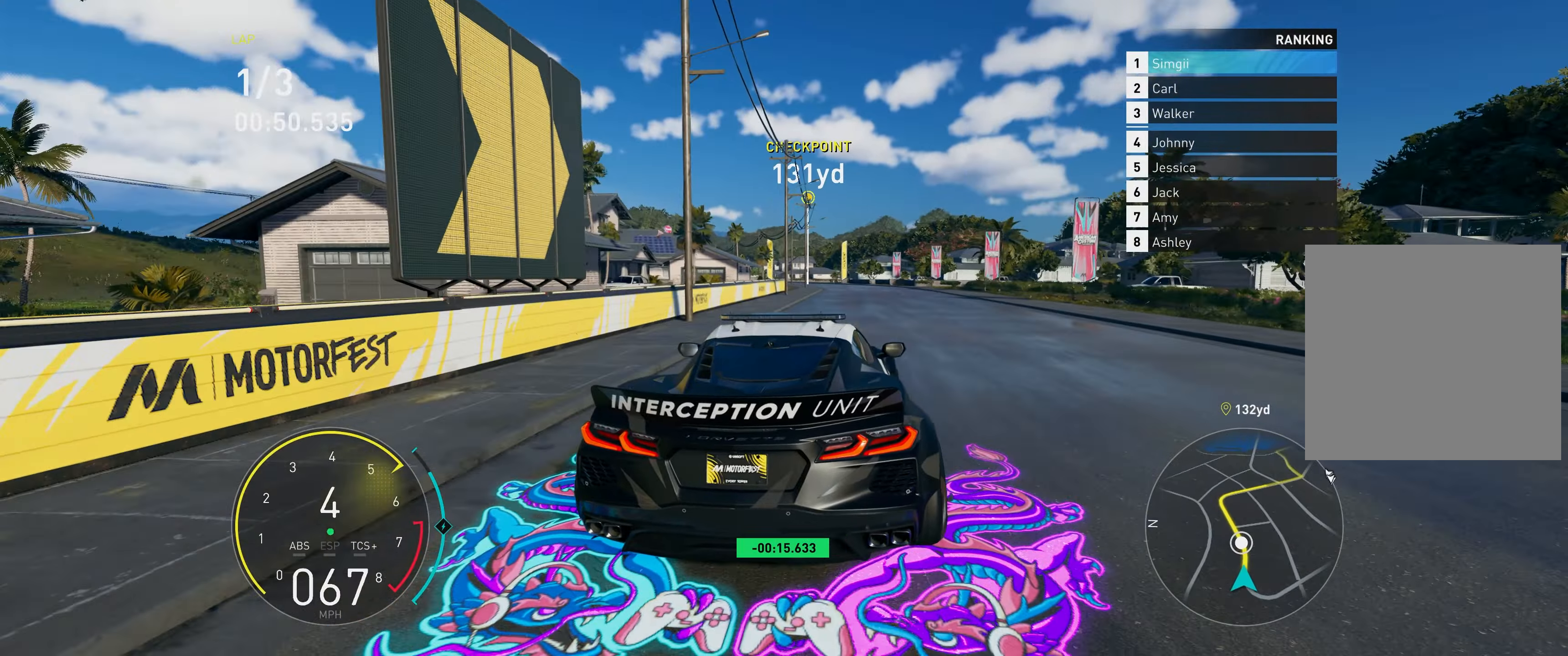
{"buttons": ["R2"], "left_stick": "up-left", "right_stick": "center", "events": [[100, "left_stick", "up"], [433, "left_stick", "up-left"]]}